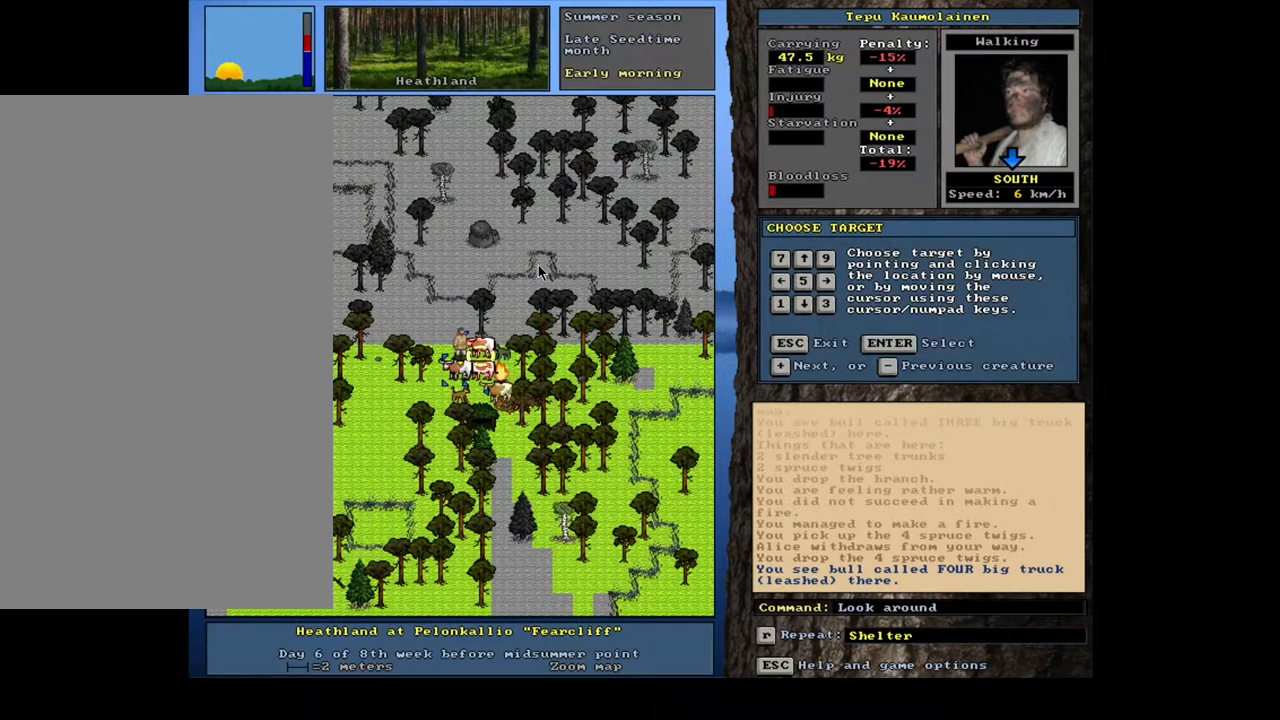
Gameplay with keyboard and mouse; each line is a JSON object with the keys and mouse buttons held at the frame after it. "events" lists presses ("down") and releases ("up") of ".", "/", "0", "1", "2", "3", "4", "5", "6", "7", "8", "9", "a", "alt_l", "alt_r", "b", "backslash", "backspace", "c", "caps_lock", "comma", "ctrl_l", "ctrl_r", "d", "down", "e", "equals", "escape", "f", "f1", "f10", "f11", "f12", "f2", "f3", "f4", "f5", "f6", "f7", "f8", "f9", "g", "h", "i", "j", "k", "l", "lbracket", "left", "m", "minus", "n", "num0", "num1", "num2", "num3", "num4", "num5", "num6", "num7", "num8", "num9", "o", "p", "q", "quote", "r", "rbracket", "return", "right", "s", "semicolon", "shift_l", "shift_r", "space", "super", "t", "tab", "tilde", "u", "up", "v", "w", "x", "y", "z", "mouse_left", "mouse_wheel" and "mouse_right" between this image and that frame as [ms after this image, input, new state], when the widget could be followed in between. "mouse_left", "mouse_wheel", "mouse_right" = the "left", "wheel", "right" buttons of the "mouse" list. No other keys are recorded. "wheel" means that the mouse wheel is clicked or scrolled. Mouse movement is not recorded. Not read: other_keys.
{"keys": [], "mouse": [], "events": [[17, "num2", "down"], [100, "num2", "up"], [333, "num4", "down"], [417, "num4", "up"]]}
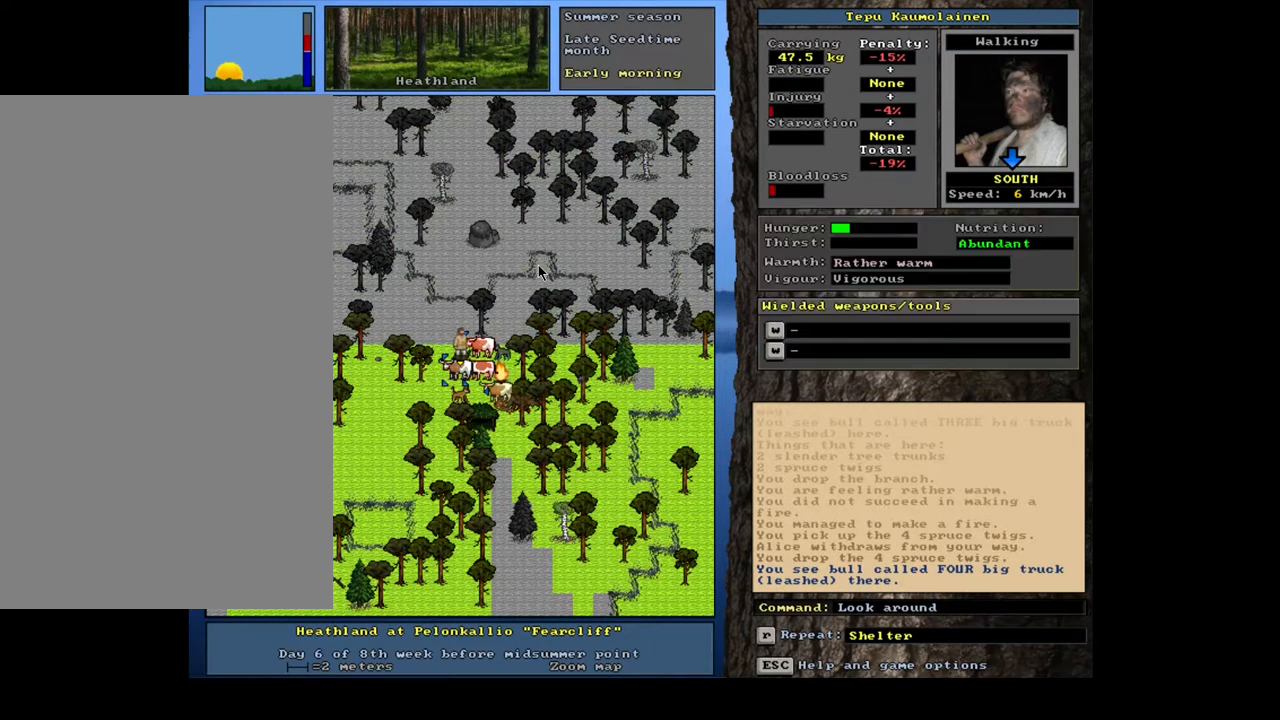
{"keys": [], "mouse": [], "events": []}
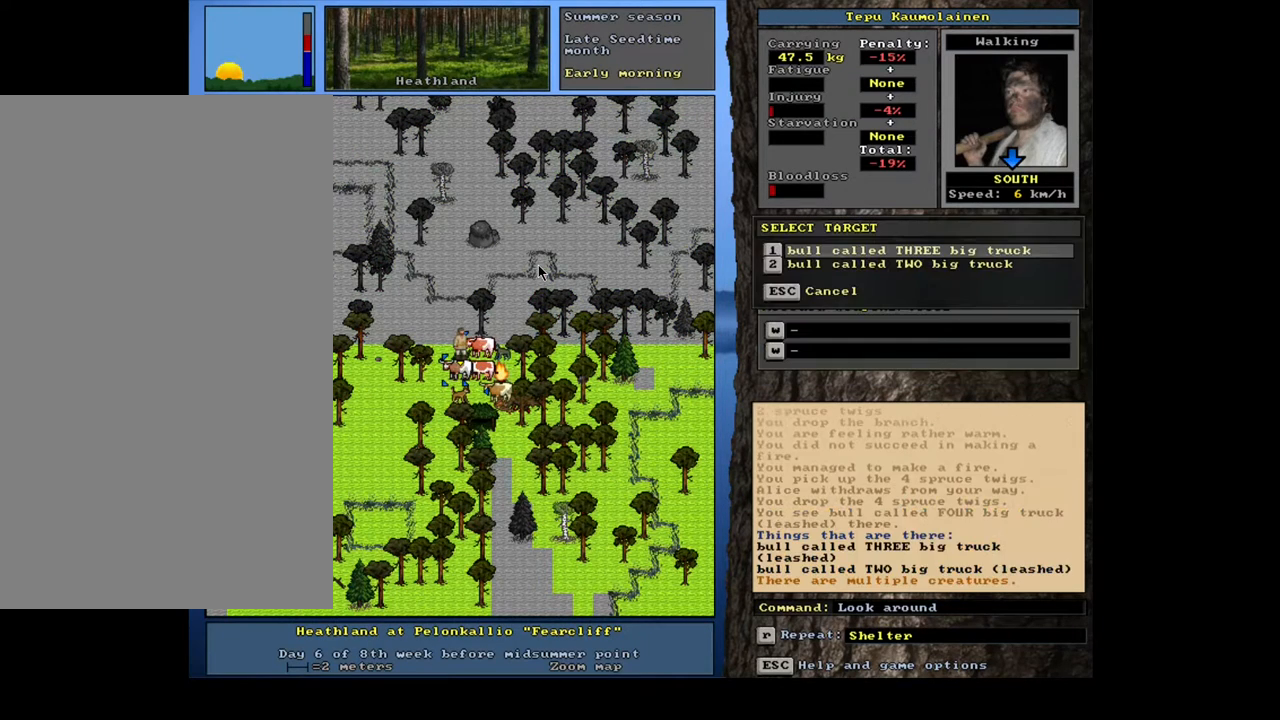
{"keys": [], "mouse": [], "events": []}
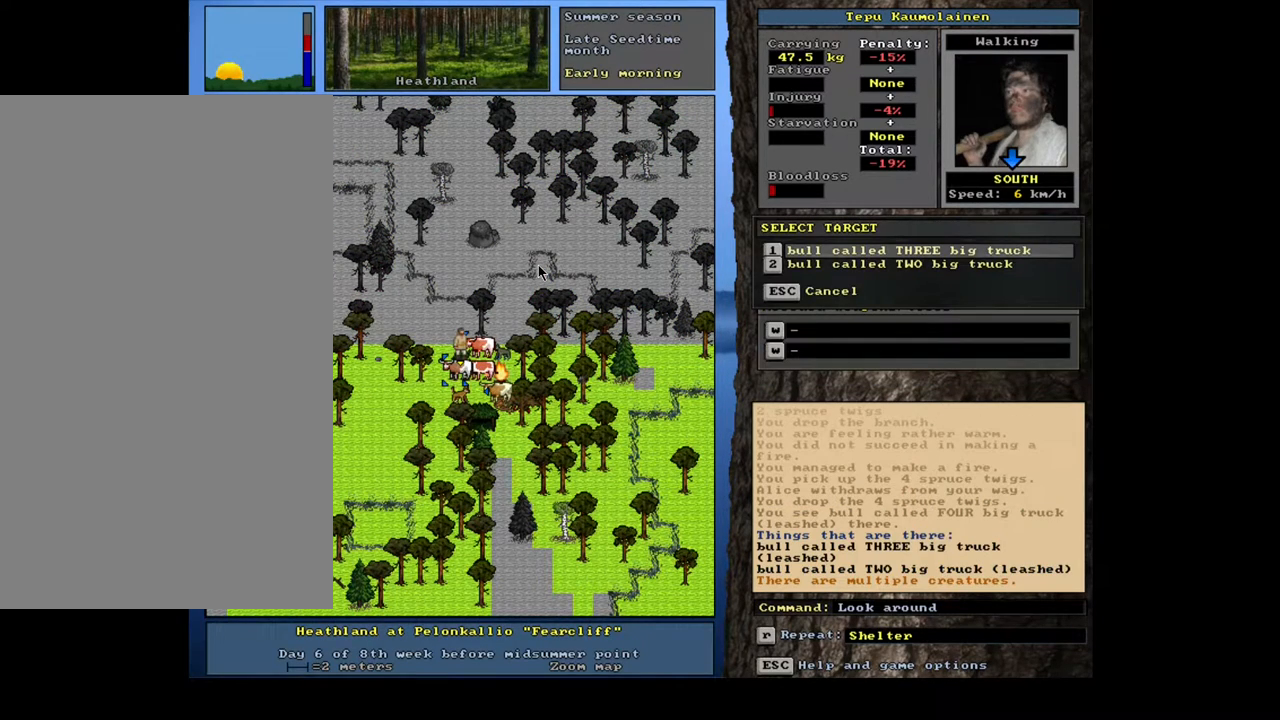
{"keys": [], "mouse": [], "events": []}
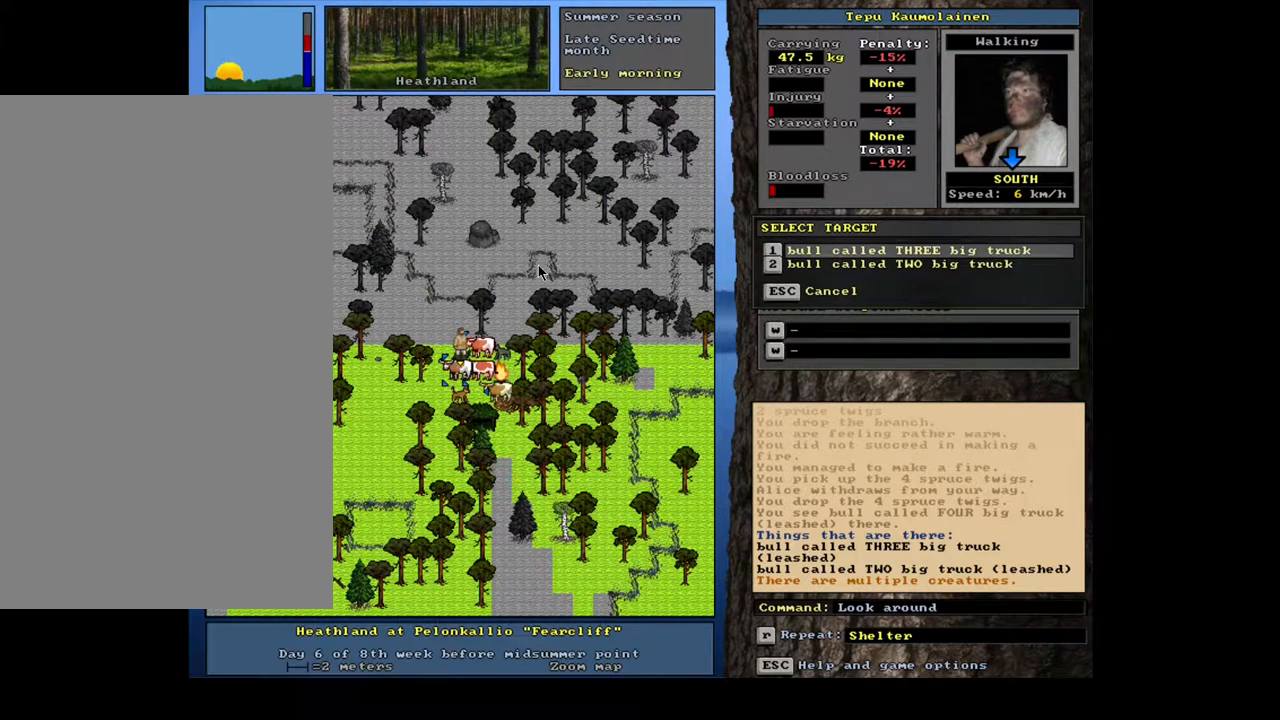
{"keys": [], "mouse": [], "events": [[400, "escape", "down"], [500, "escape", "up"]]}
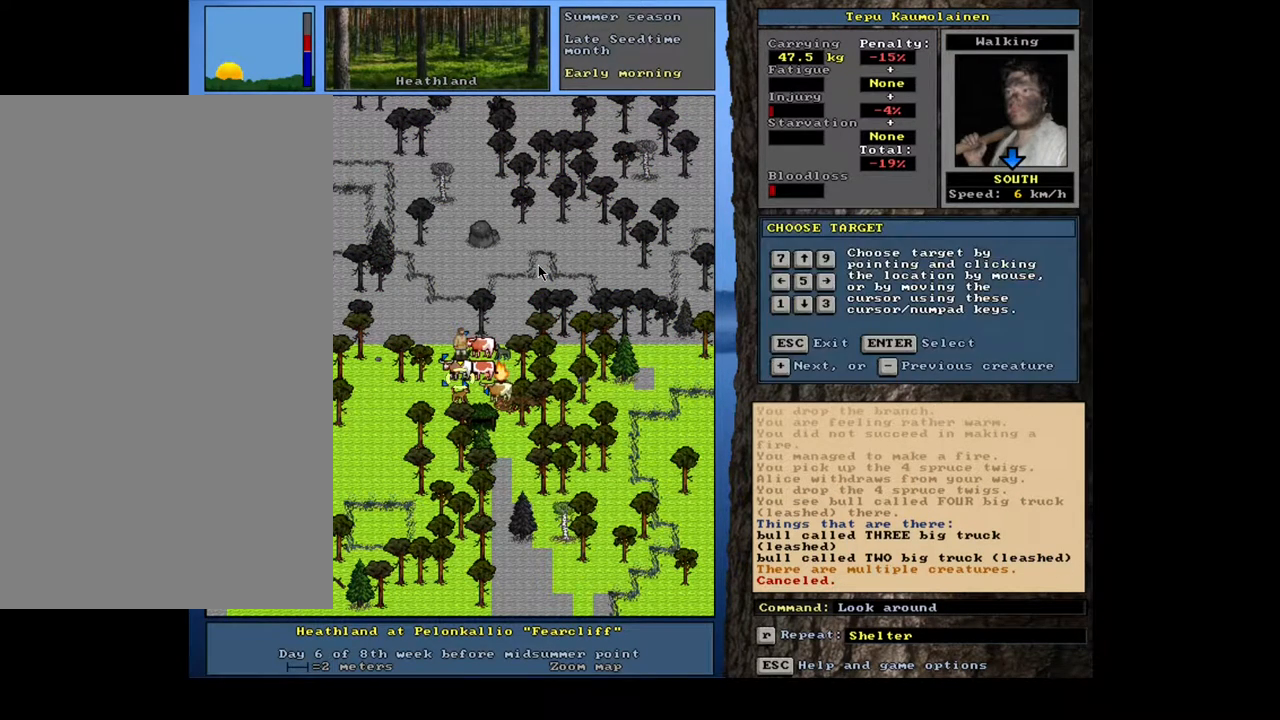
{"keys": [], "mouse": [], "events": [[167, "escape", "down"], [217, "escape", "up"]]}
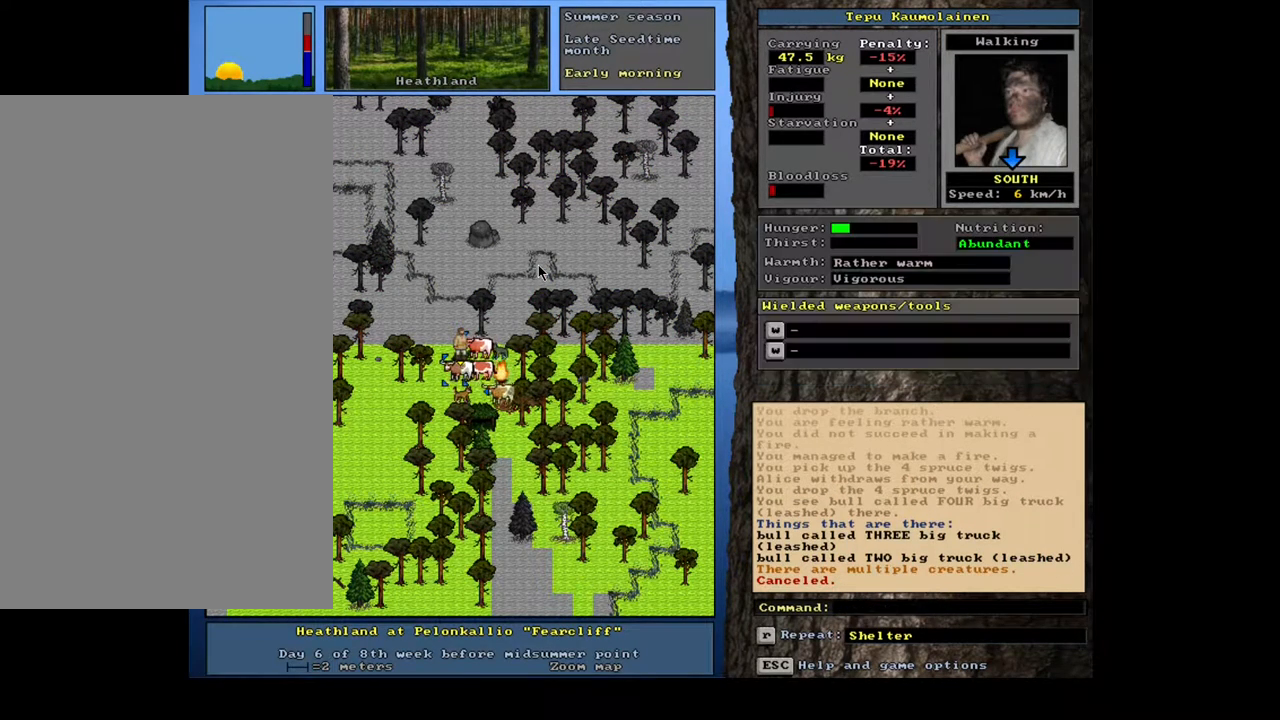
{"keys": [], "mouse": [], "events": [[133, "f3", "down"], [217, "f3", "up"]]}
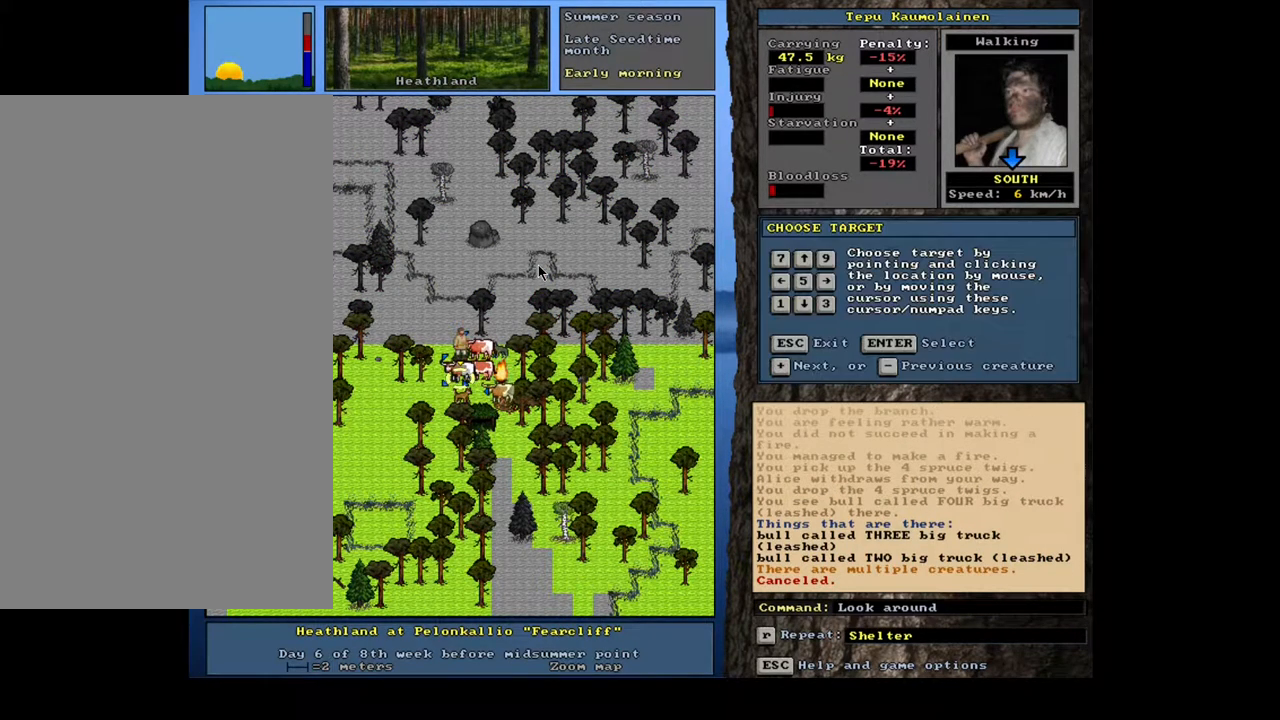
{"keys": [], "mouse": [], "events": [[67, "num6", "down"], [133, "num6", "up"]]}
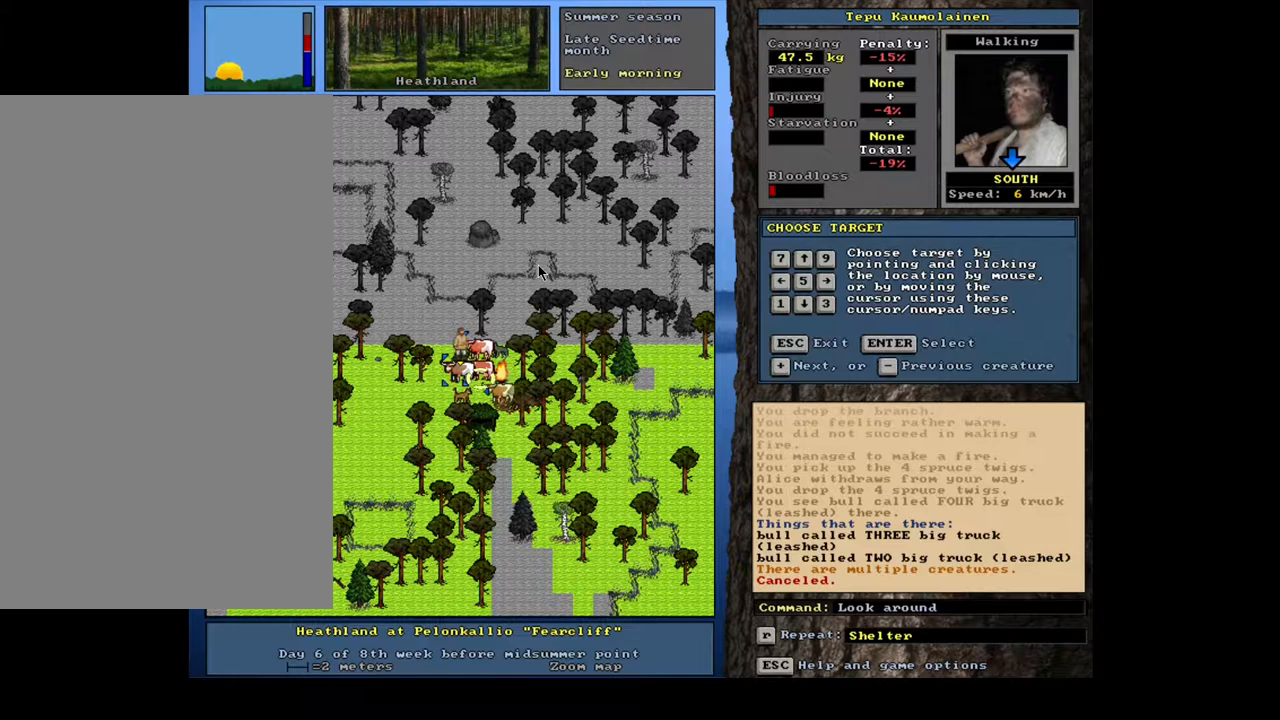
{"keys": [], "mouse": [], "events": []}
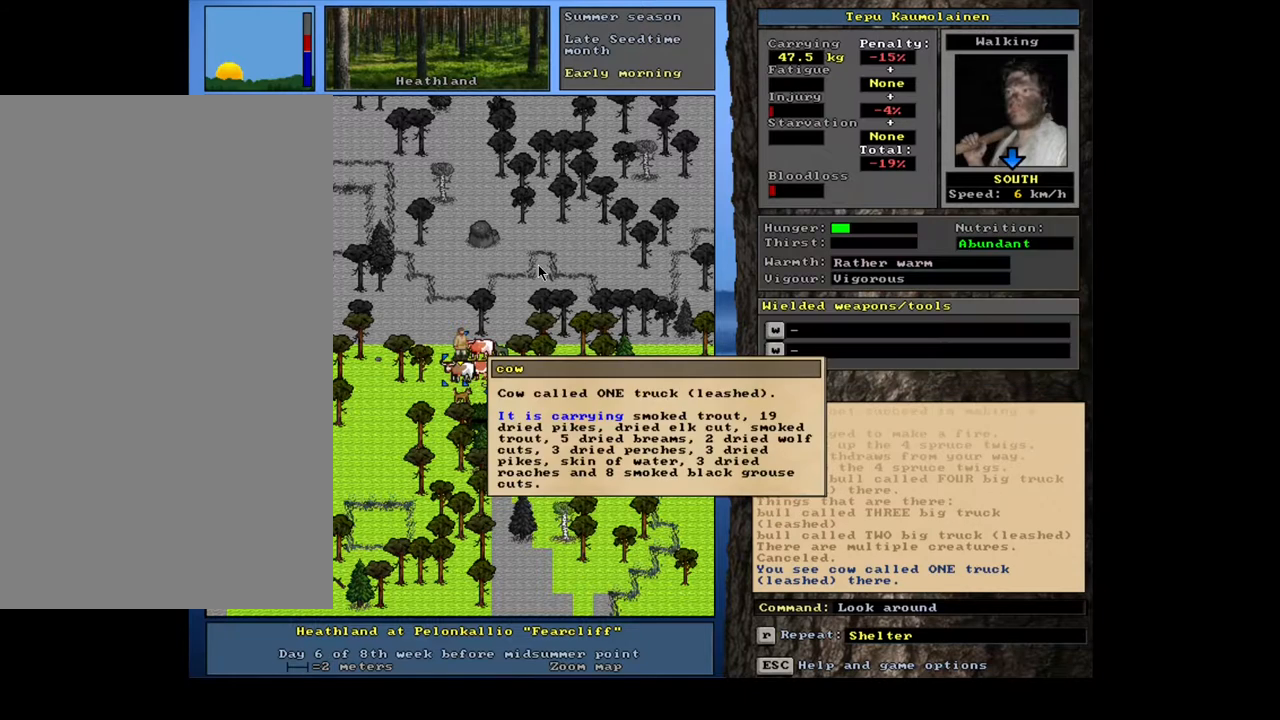
{"keys": [], "mouse": [], "events": [[133, "escape", "down"], [200, "escape", "up"], [283, "escape", "down"], [350, "escape", "up"]]}
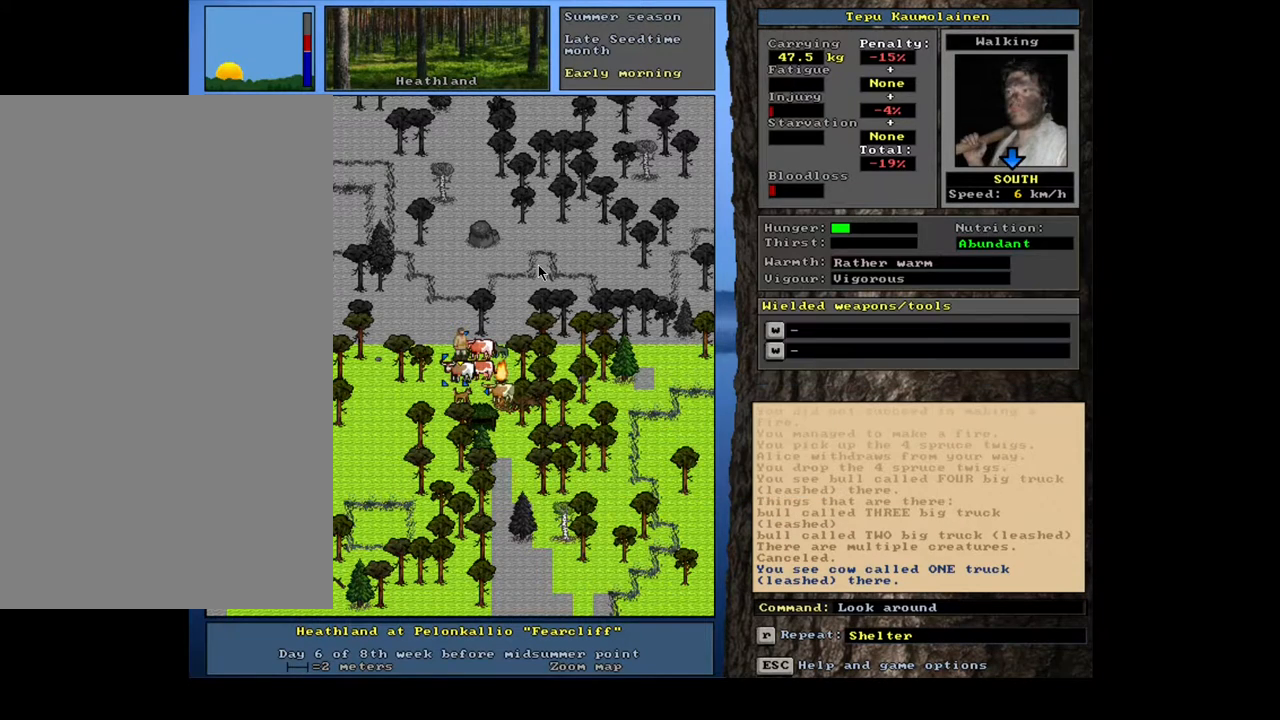
{"keys": ["ctrl_l"], "mouse": [], "events": [[33, "ctrl_l", "down"], [117, "num8", "down"], [217, "num8", "up"], [267, "num8", "down"], [383, "num8", "up"]]}
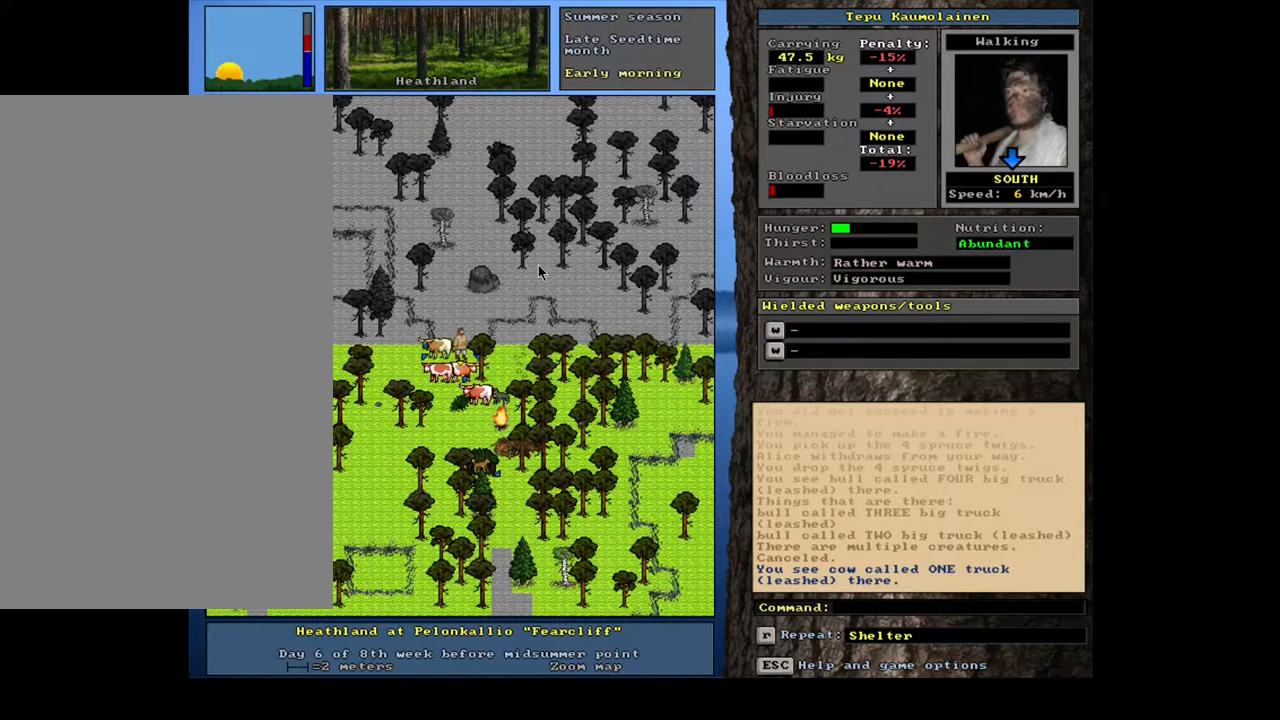
{"keys": ["ctrl_l"], "mouse": [], "events": [[150, "num2", "down"], [250, "num2", "up"], [333, "num2", "down"], [417, "num2", "up"]]}
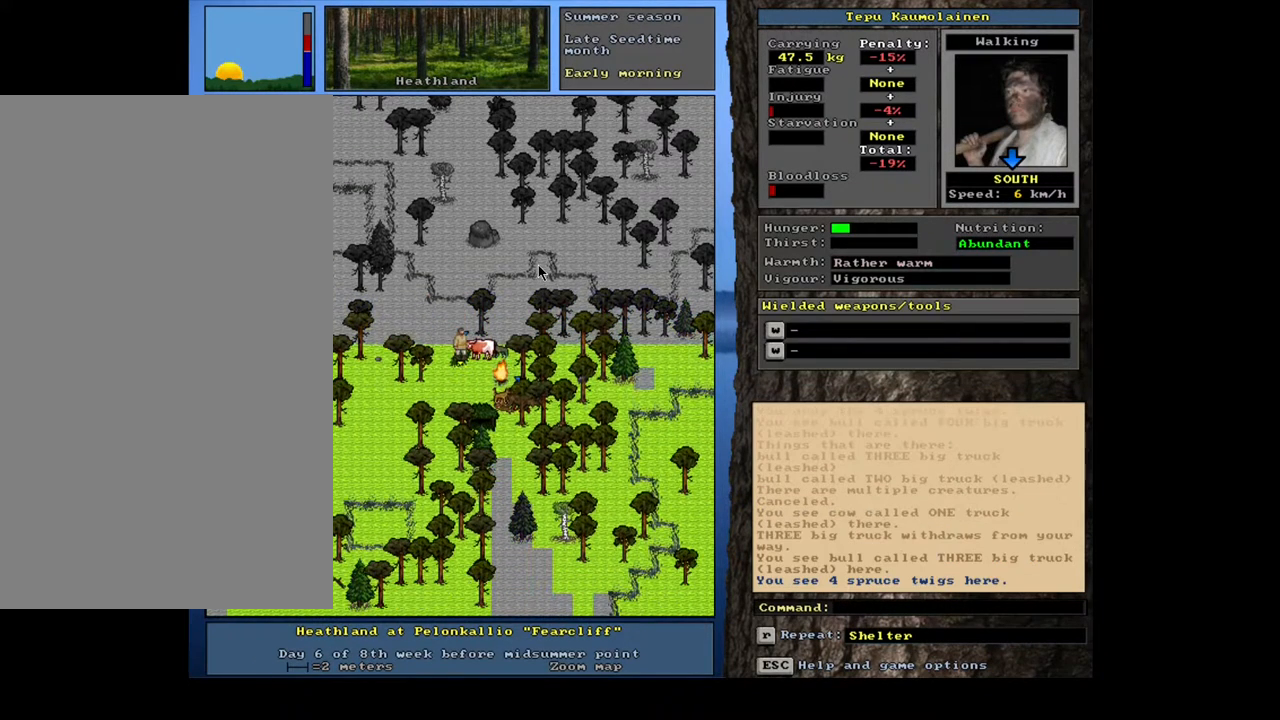
{"keys": [], "mouse": [], "events": [[83, "ctrl_l", "up"], [250, "num3", "down"], [333, "num3", "up"]]}
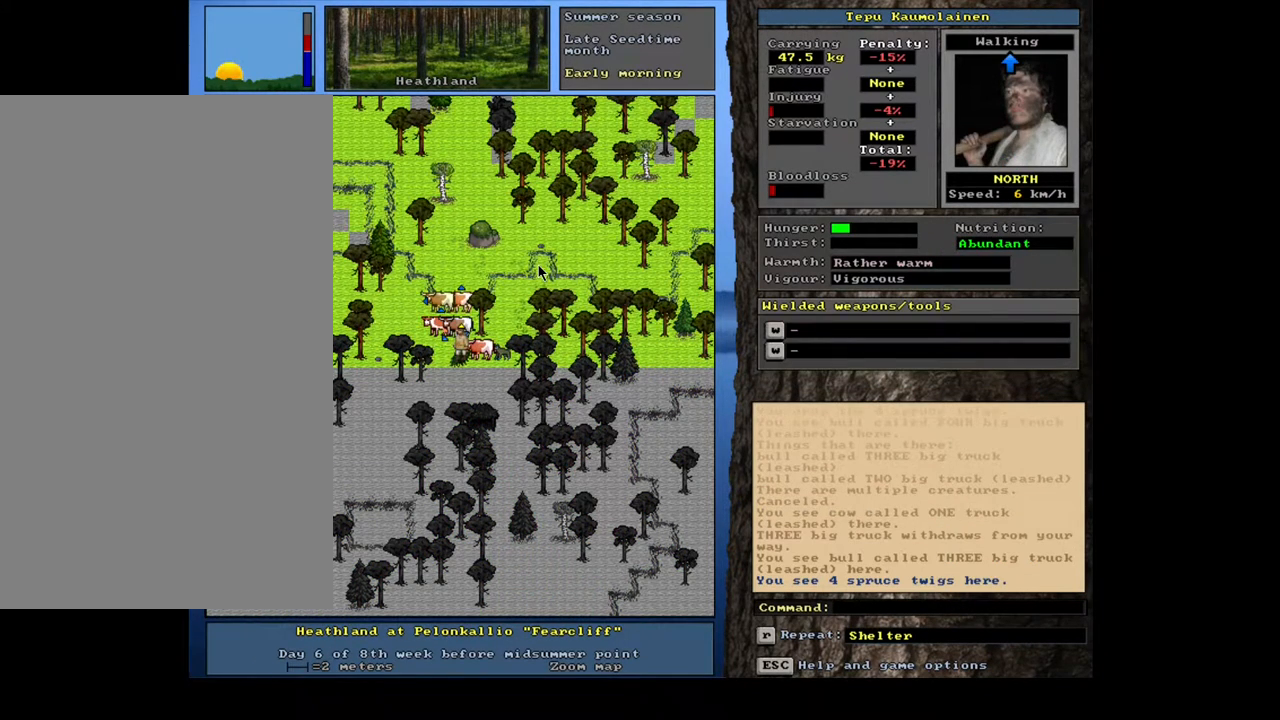
{"keys": [], "mouse": [], "events": [[200, "f3", "down"], [283, "f3", "up"], [283, "num6", "down"], [350, "num6", "up"]]}
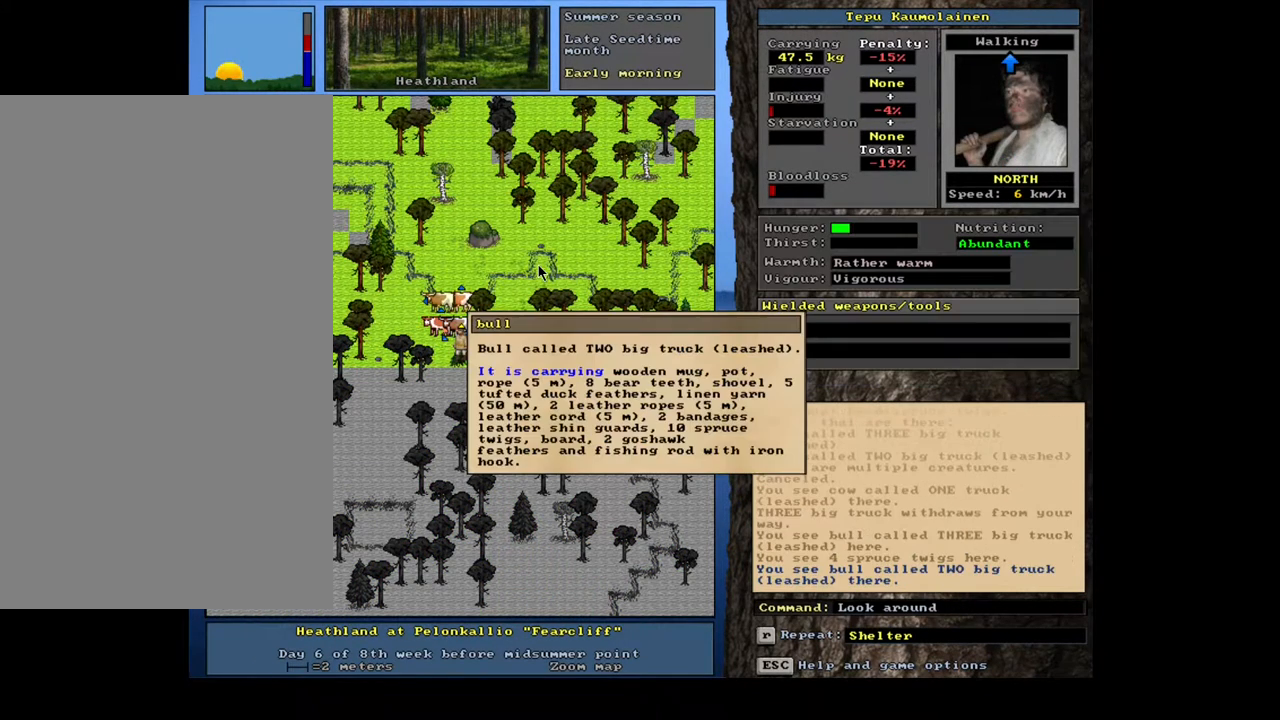
{"keys": [], "mouse": [], "events": []}
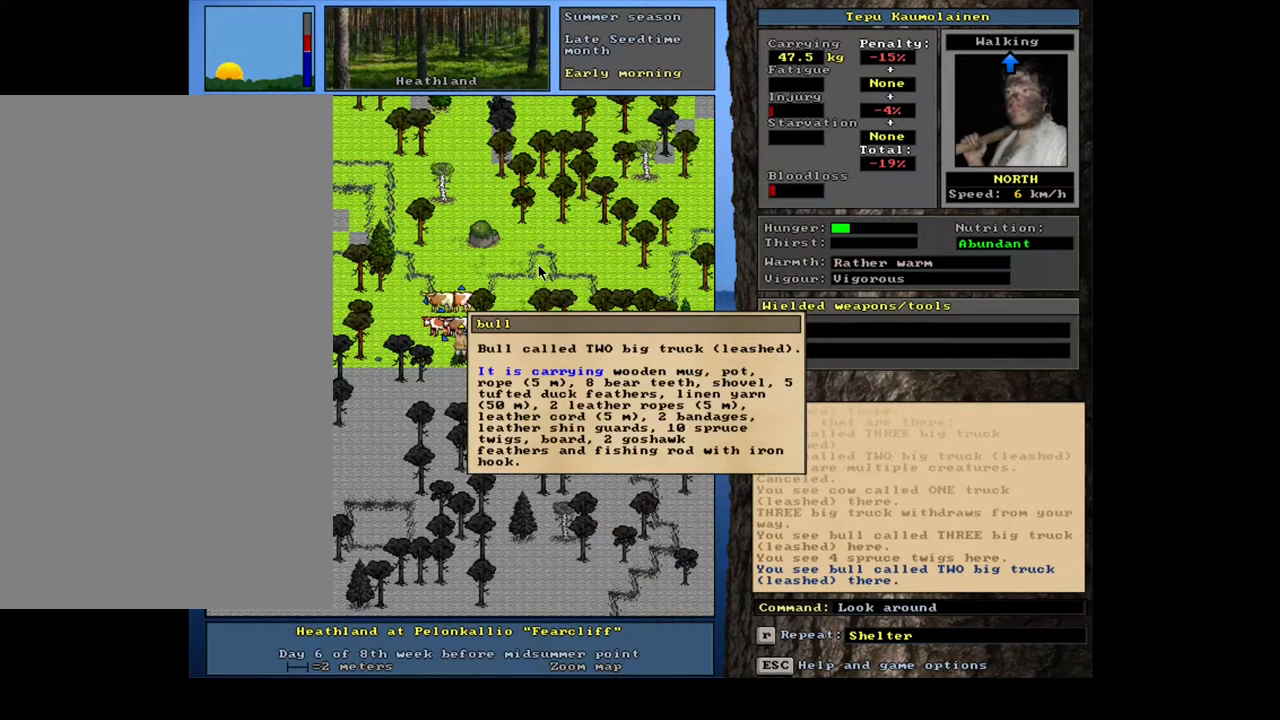
{"keys": ["num6"], "mouse": [], "events": [[217, "escape", "down"], [300, "num2", "down"], [333, "escape", "up"], [400, "num2", "up"], [450, "num6", "down"]]}
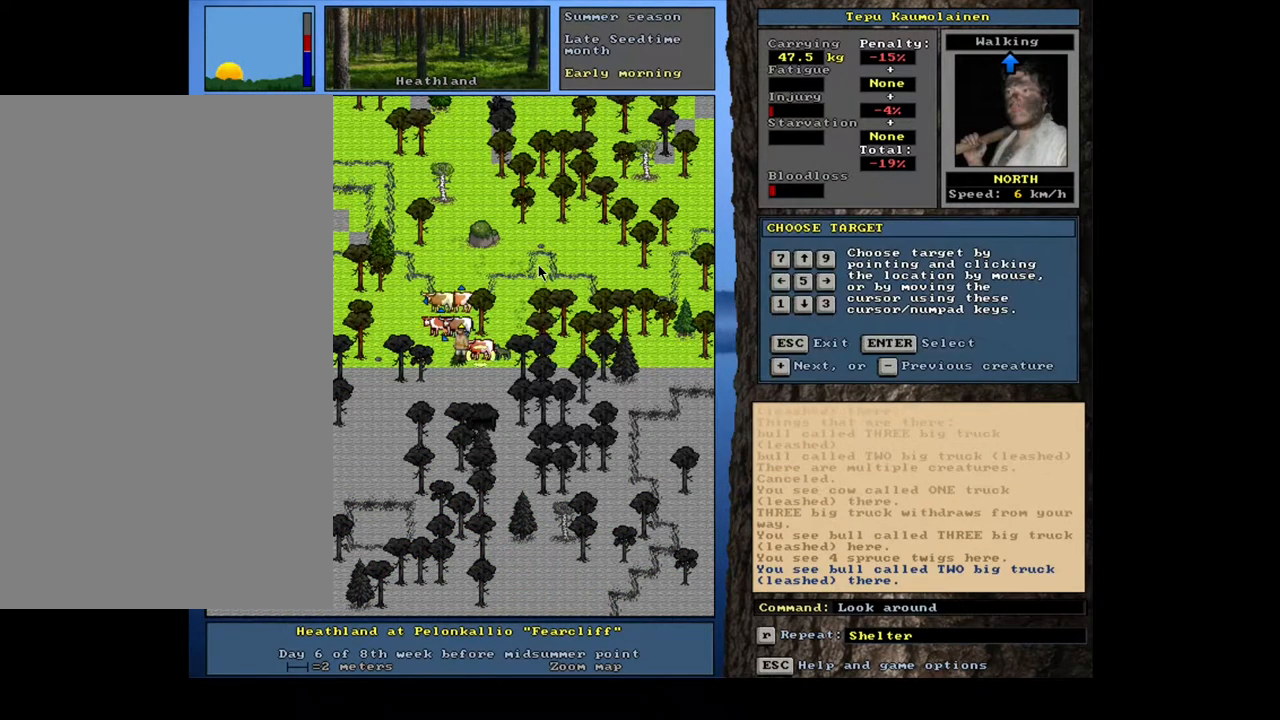
{"keys": [], "mouse": [], "events": [[17, "num6", "up"]]}
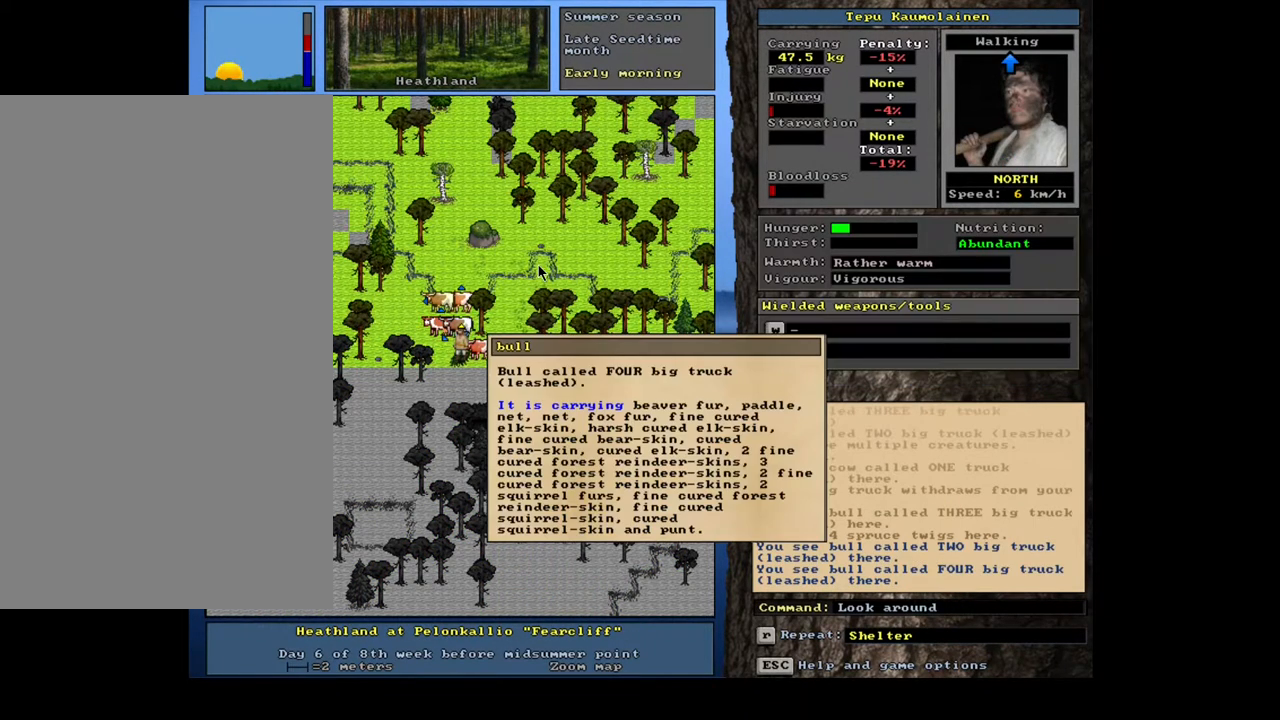
{"keys": [], "mouse": [], "events": []}
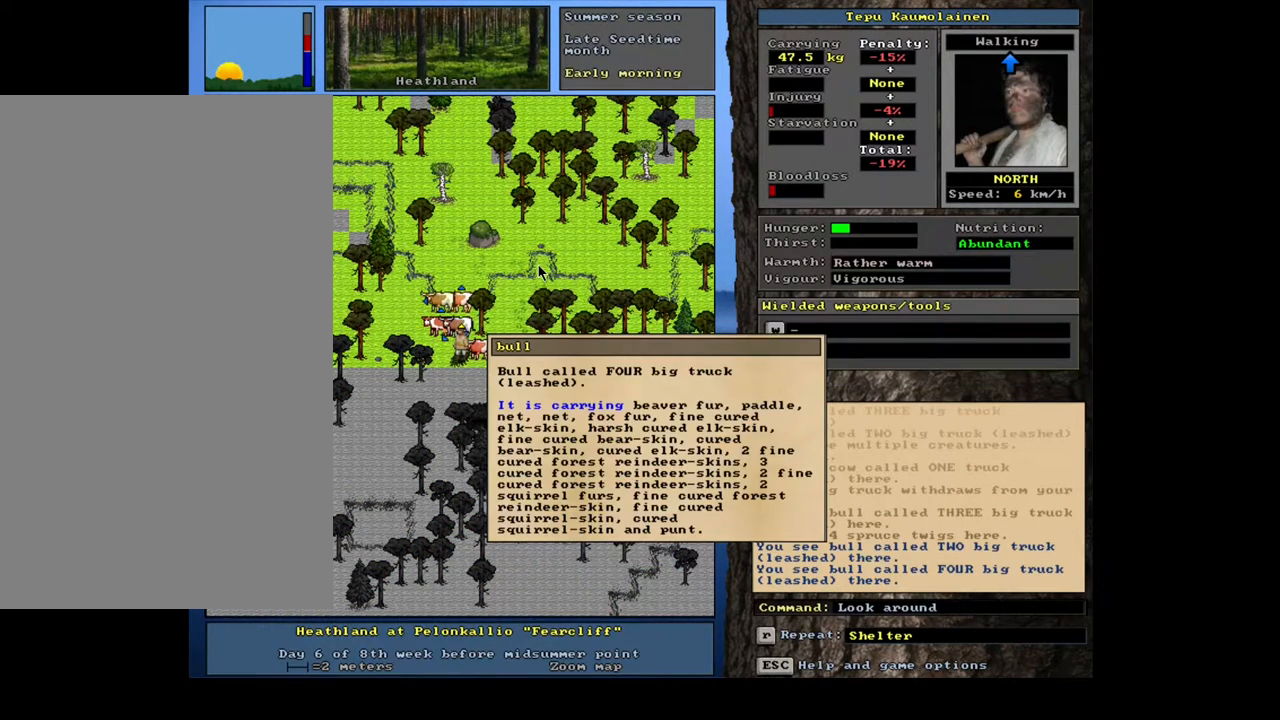
{"keys": ["num4"], "mouse": [], "events": [[383, "escape", "down"], [483, "num4", "down"], [500, "escape", "up"]]}
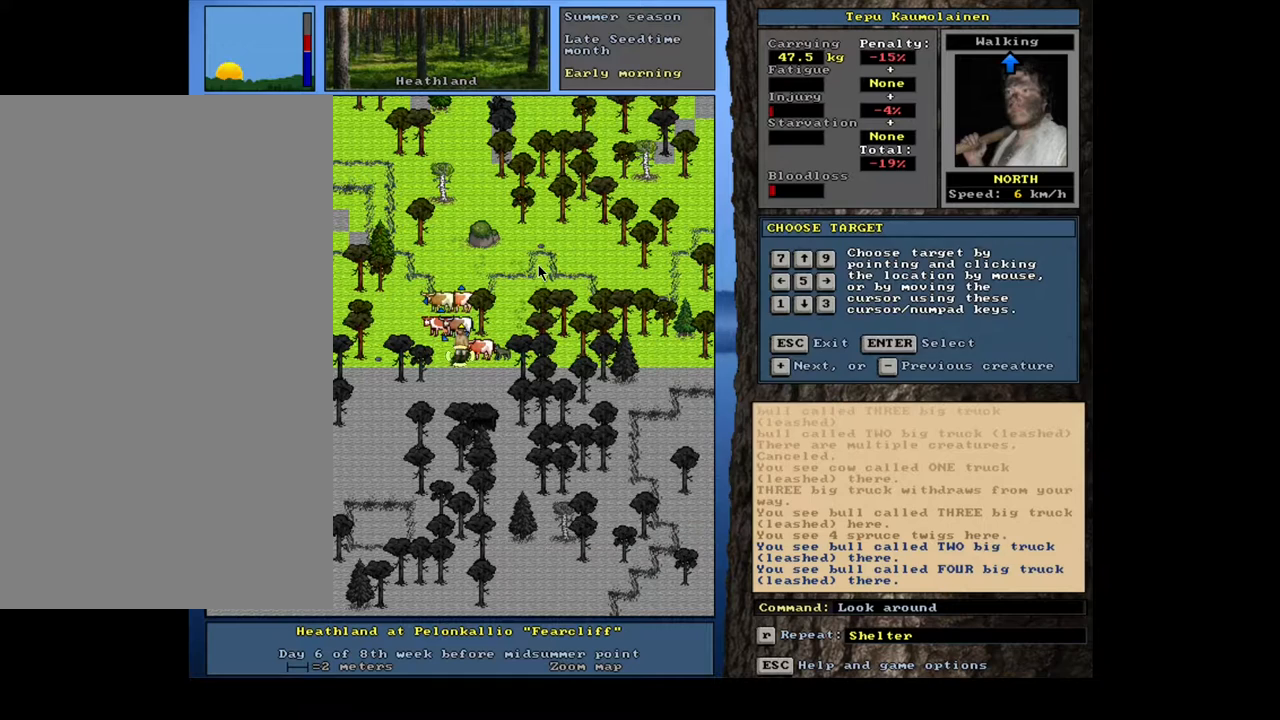
{"keys": ["num4"], "mouse": [], "events": [[117, "num4", "up"], [217, "num8", "down"], [367, "num8", "up"], [450, "num4", "down"]]}
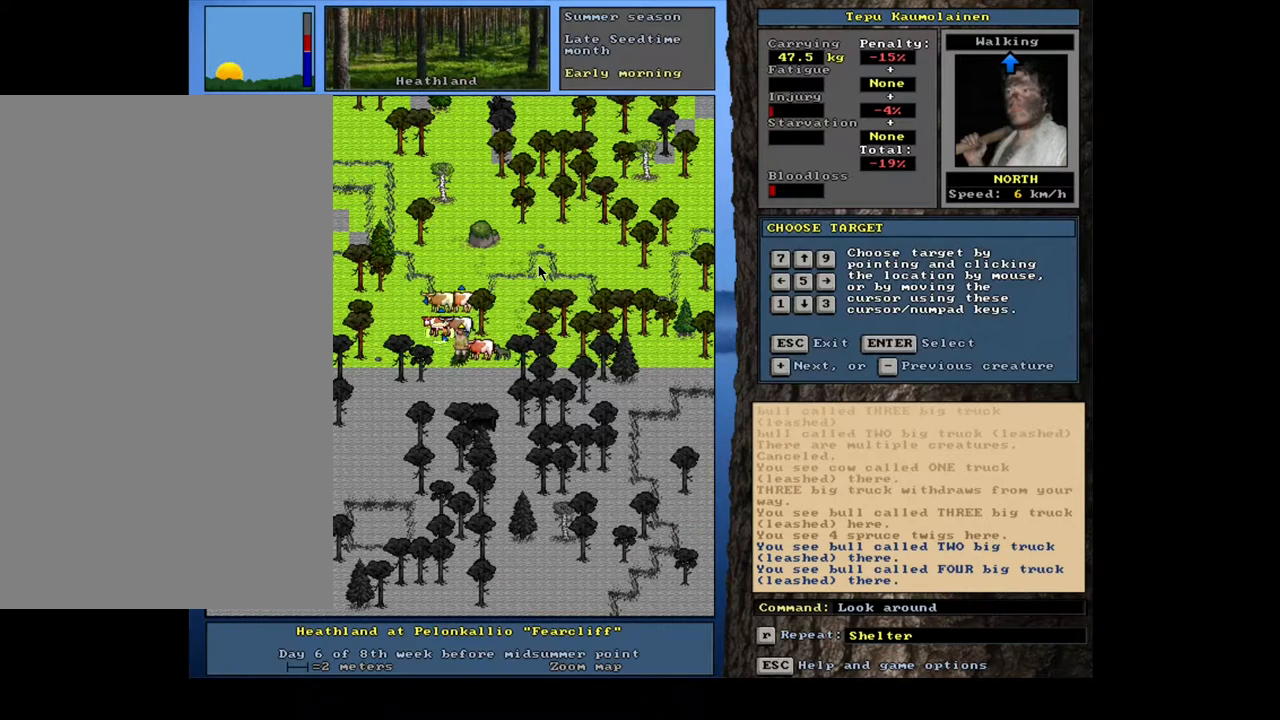
{"keys": [], "mouse": [], "events": [[50, "num4", "up"]]}
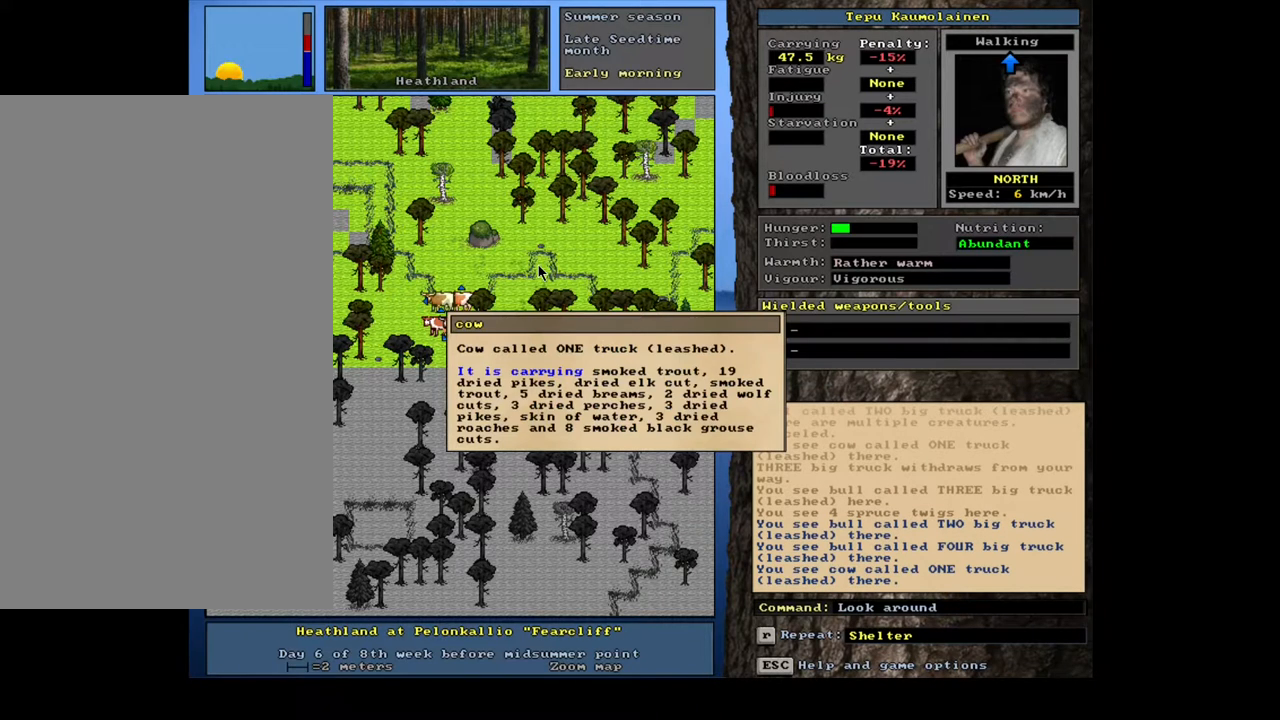
{"keys": [], "mouse": [], "events": [[283, "escape", "down"], [367, "escape", "up"]]}
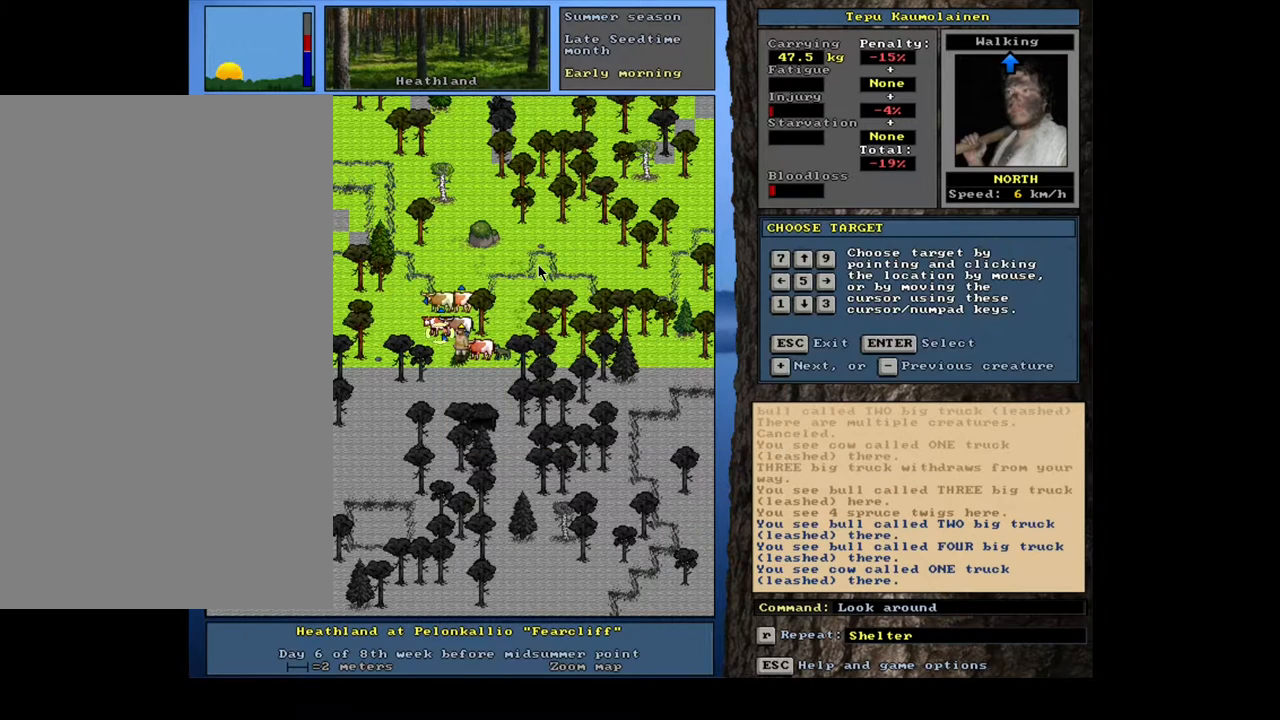
{"keys": [], "mouse": [], "events": [[400, "escape", "down"], [483, "escape", "up"]]}
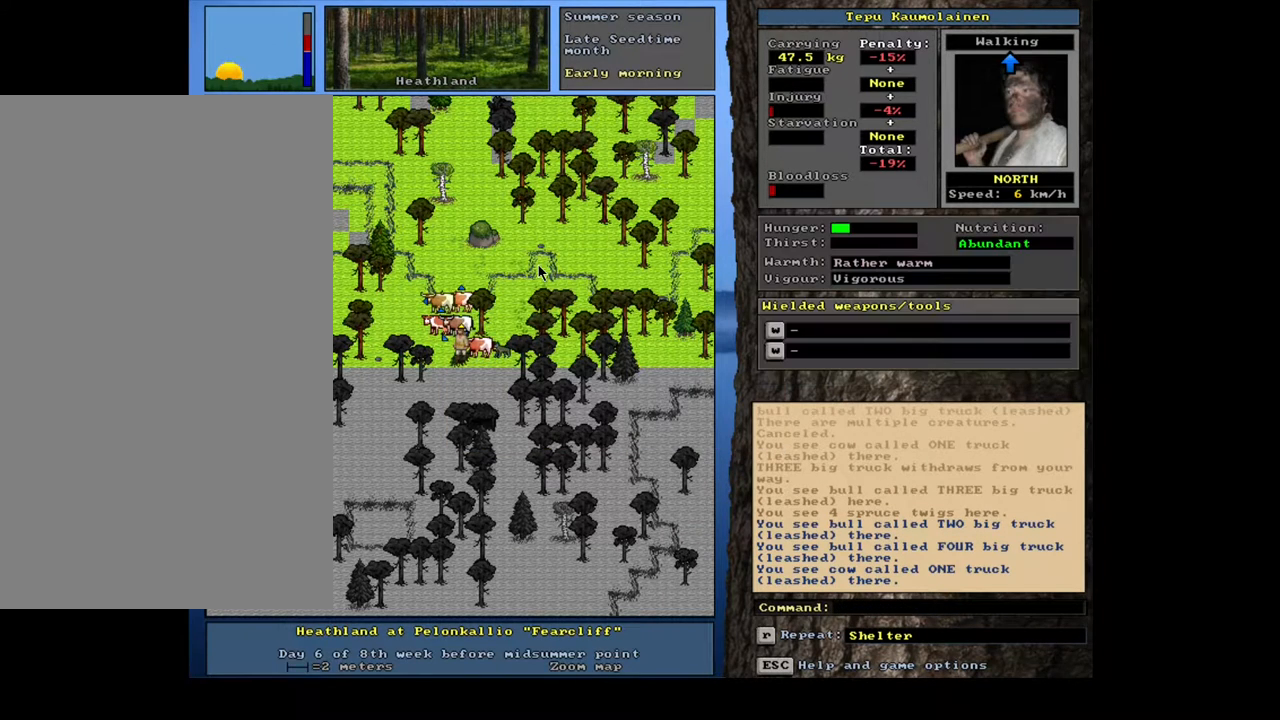
{"keys": ["ctrl_l", "num2"], "mouse": [], "events": [[383, "ctrl_l", "down"], [450, "num2", "down"]]}
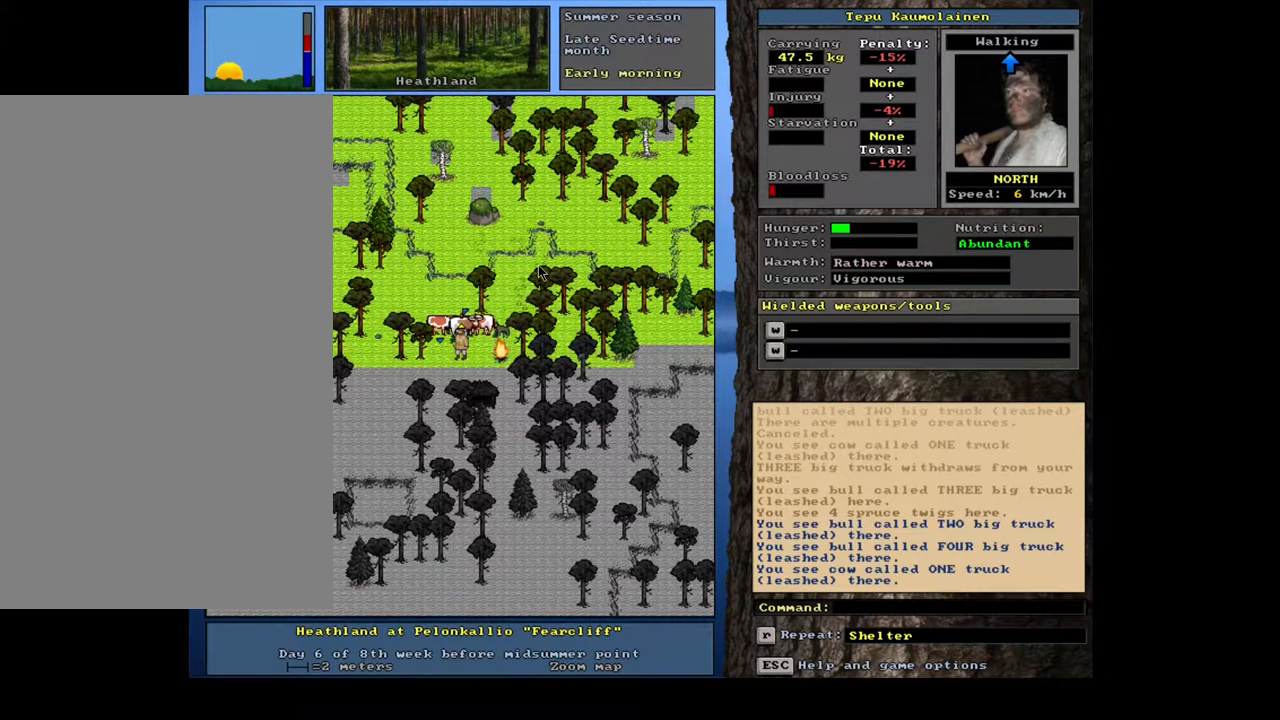
{"keys": [], "mouse": [], "events": [[17, "num2", "up"], [117, "num8", "down"], [217, "num8", "up"], [367, "ctrl_l", "up"]]}
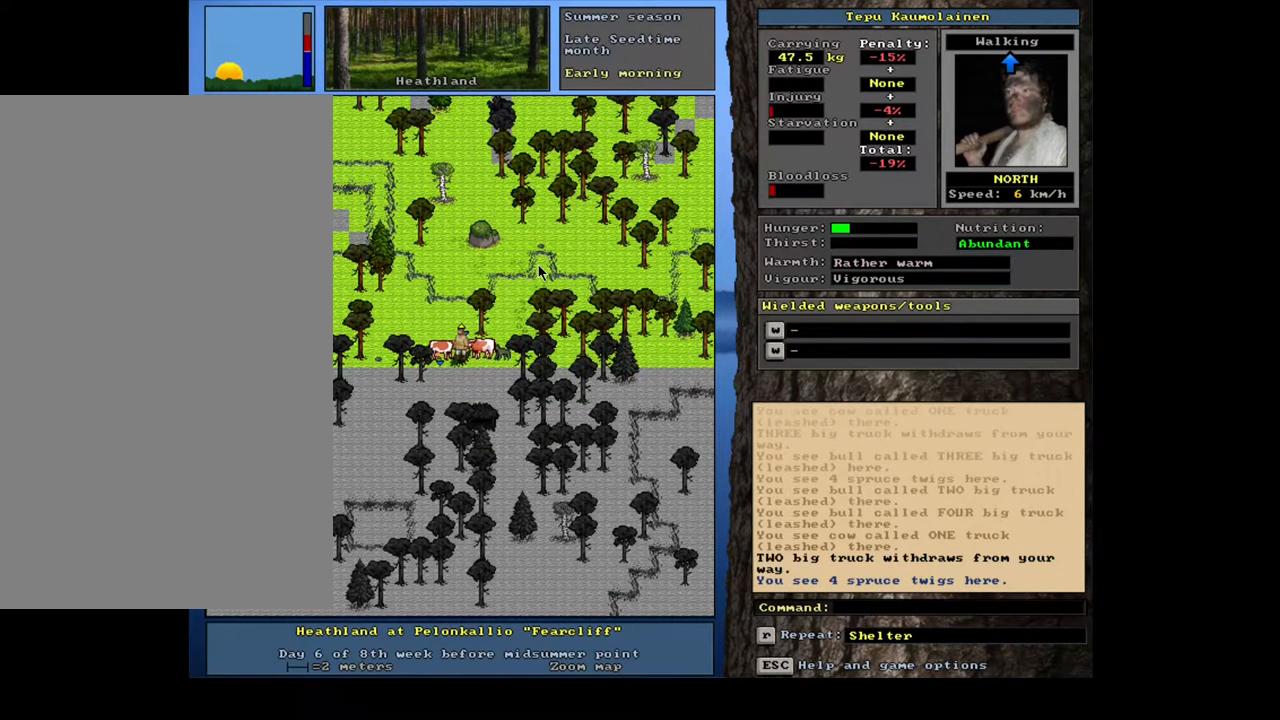
{"keys": ["num4"], "mouse": [], "events": [[383, "f3", "down"], [483, "f3", "up"], [483, "num4", "down"]]}
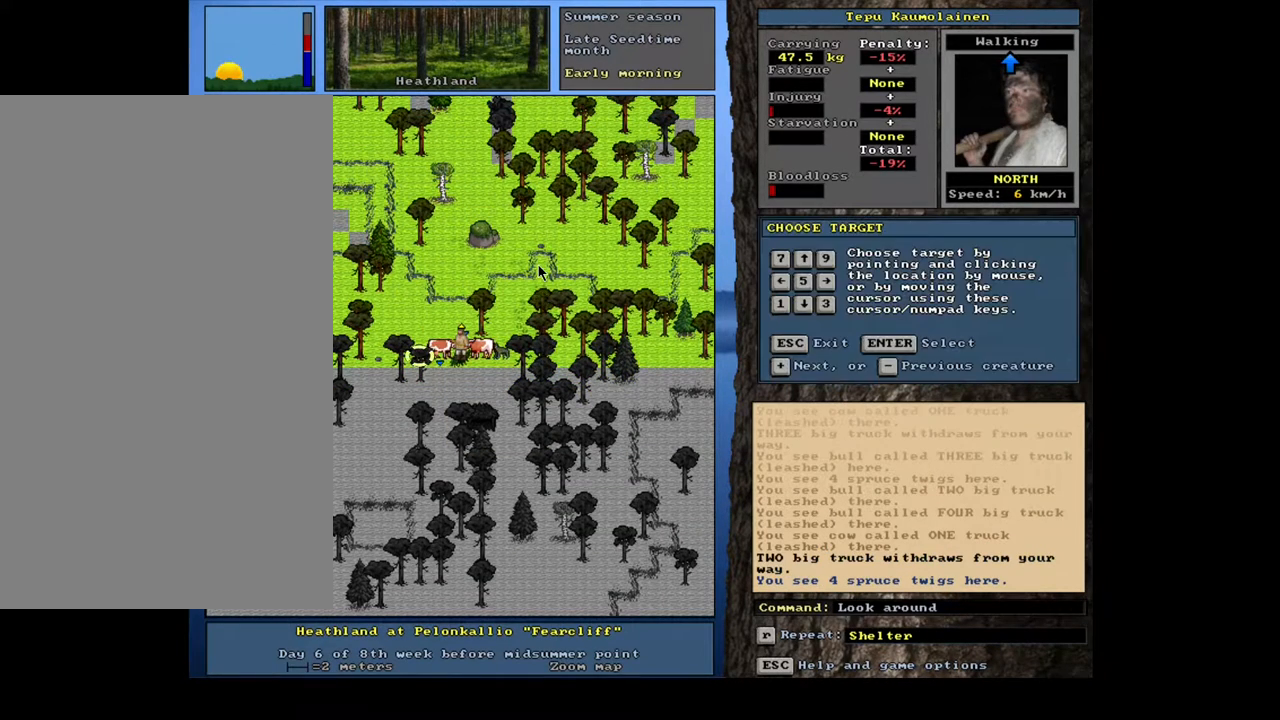
{"keys": ["num6"], "mouse": [], "events": [[83, "num4", "up"], [317, "num6", "down"], [417, "num6", "up"], [467, "num6", "down"]]}
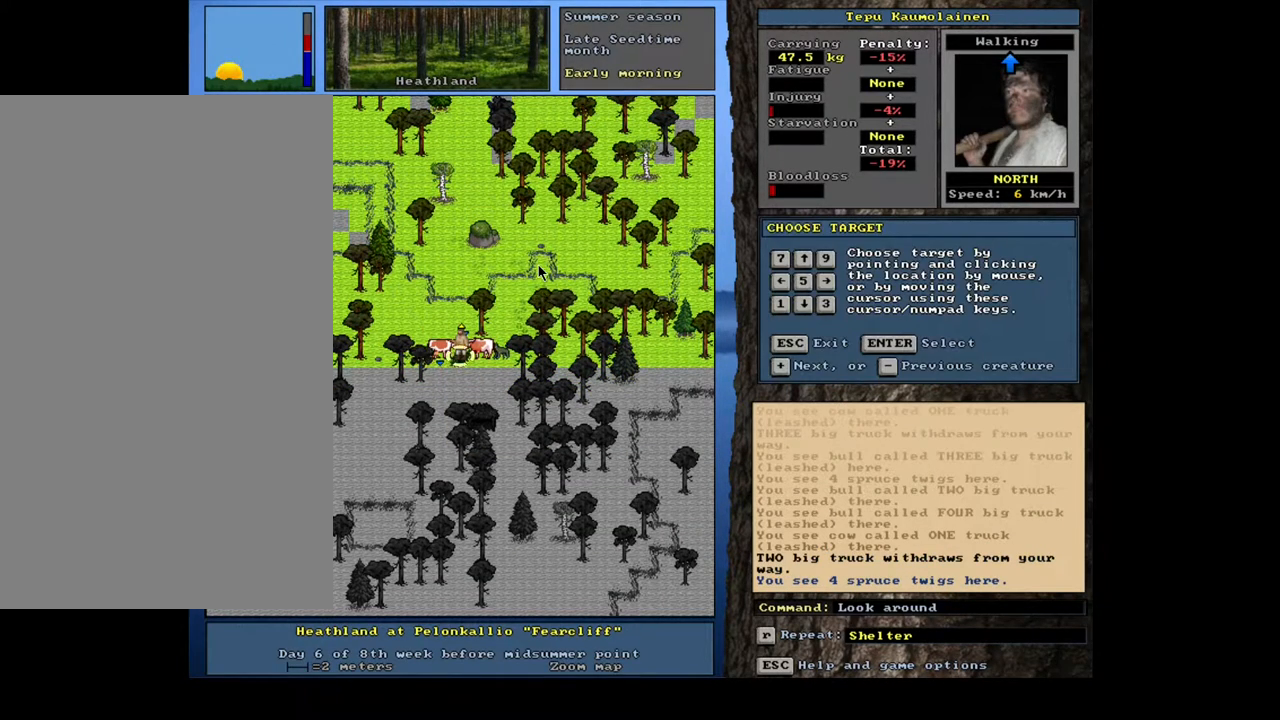
{"keys": [], "mouse": [], "events": [[33, "num6", "up"]]}
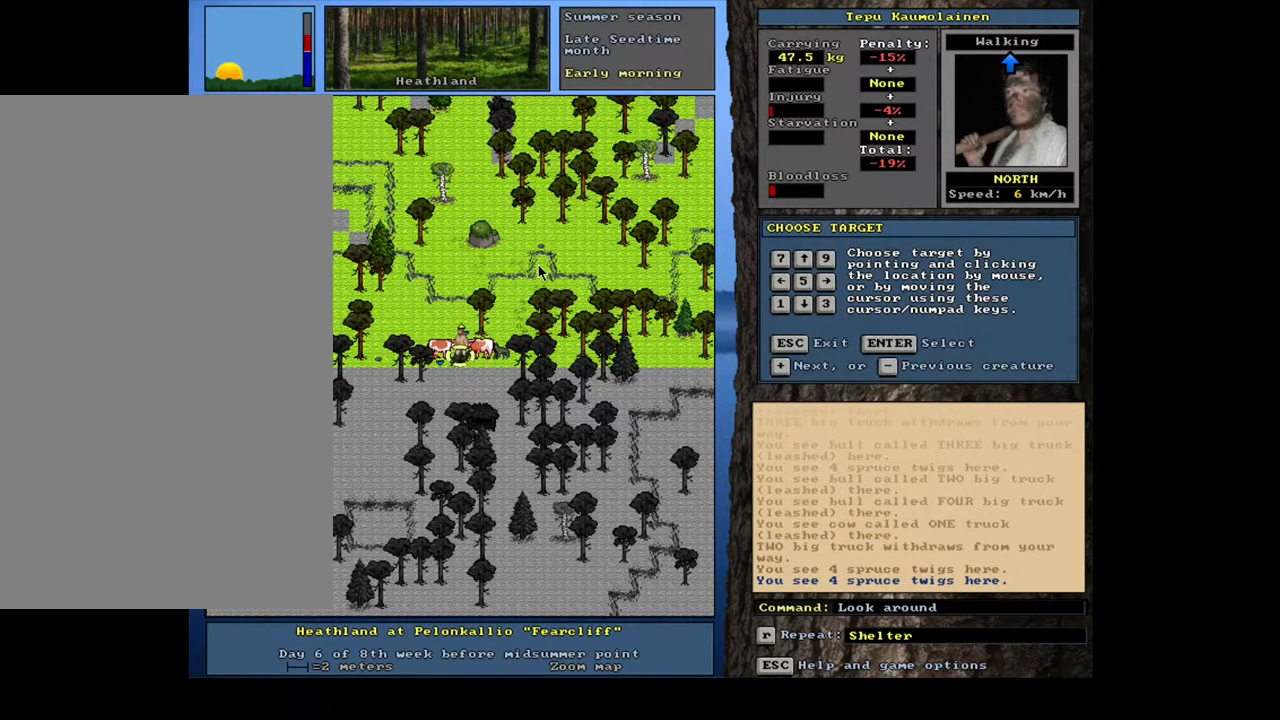
{"keys": [], "mouse": [], "events": [[117, "num4", "down"], [233, "num4", "up"]]}